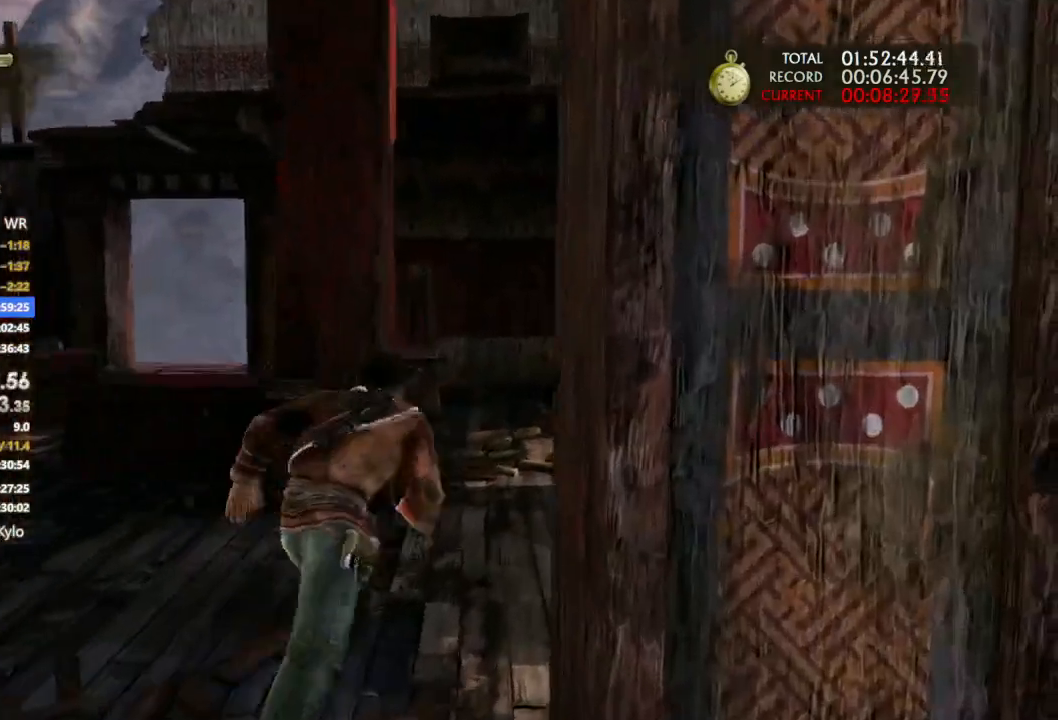
Gameplay with a controller (PlayStation layout); each line is a JSON object with the inputs held at the frame after it (dt_ms = milliseconds from this image to that frame). "events" lists button and stick changes between this image and that frame as [ms after this image, input, new state], when the widget could be followed in between. Not read: DPAD_RIGHT HOME L1 L2 R2 SELECT START TOUCHPAD.
{"dt_ms": 1000, "buttons": [], "left_stick": "center", "right_stick": "up-left", "events": [[400, "right_stick", "left"], [533, "right_stick", "center"], [967, "left_stick", "center"], [1000, "right_stick", "up-left"]]}
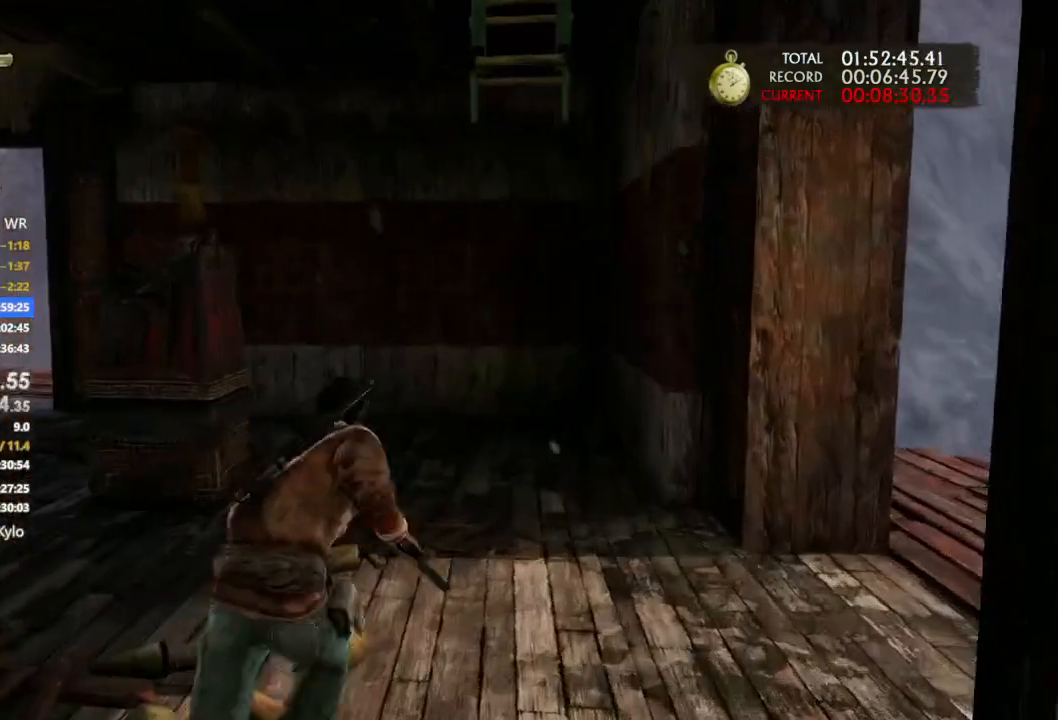
{"dt_ms": 500, "buttons": [], "left_stick": "center", "right_stick": "center", "events": [[167, "right_stick", "center"]]}
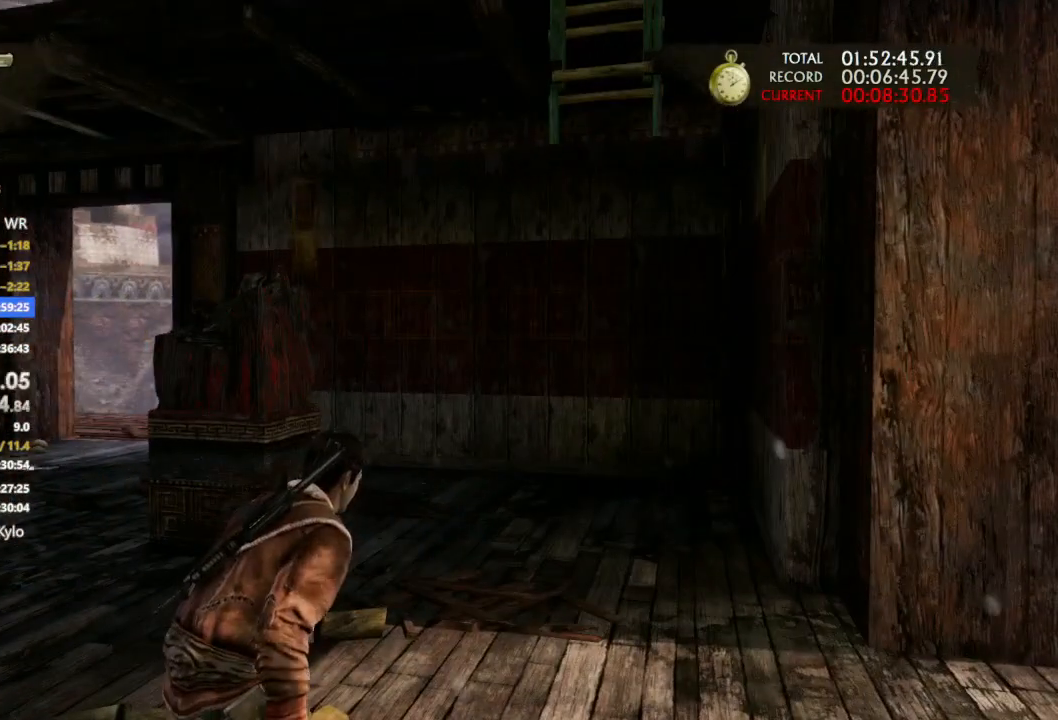
{"dt_ms": 500, "buttons": [], "left_stick": "center", "right_stick": "center"}
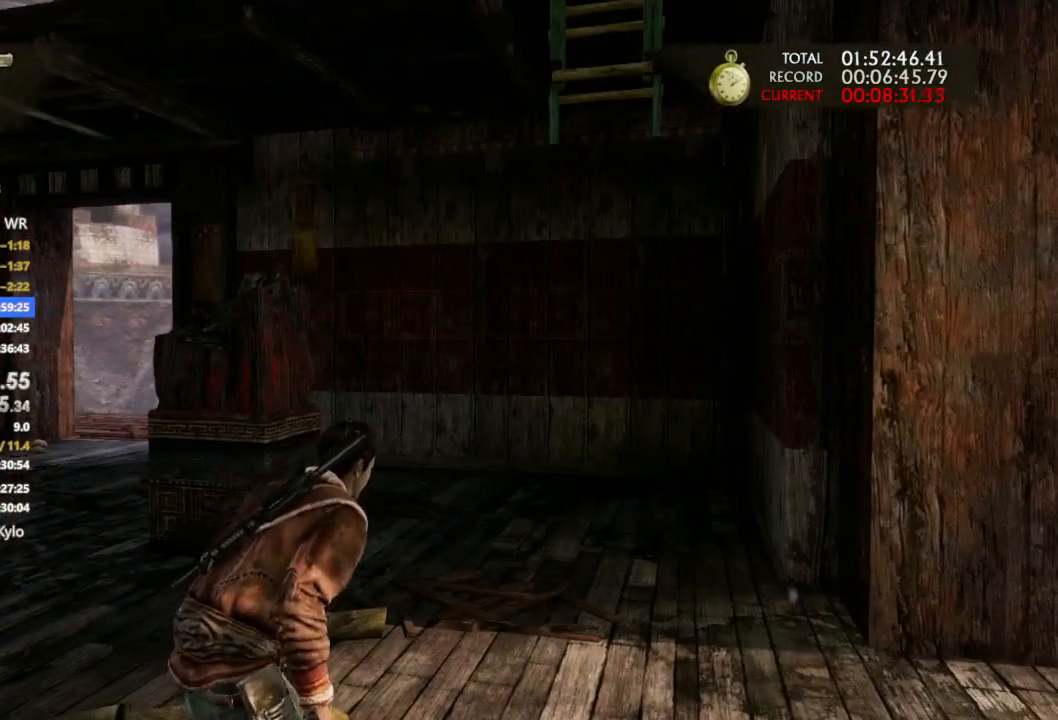
{"dt_ms": 500, "buttons": [], "left_stick": "center", "right_stick": "center"}
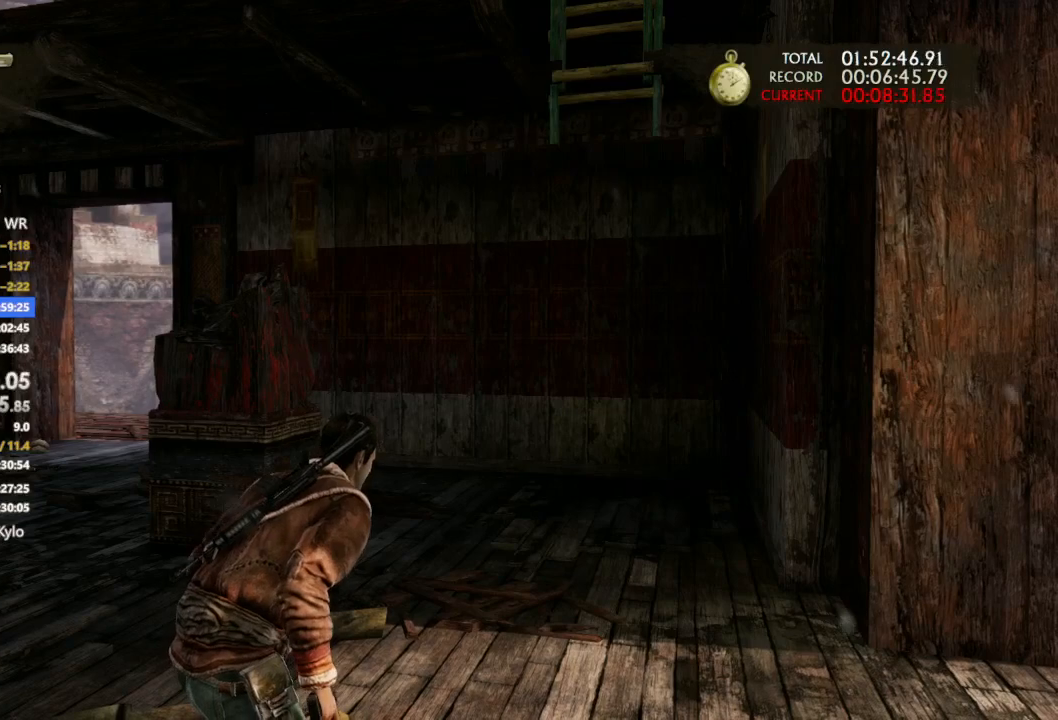
{"dt_ms": 500, "buttons": [], "left_stick": "center", "right_stick": "center"}
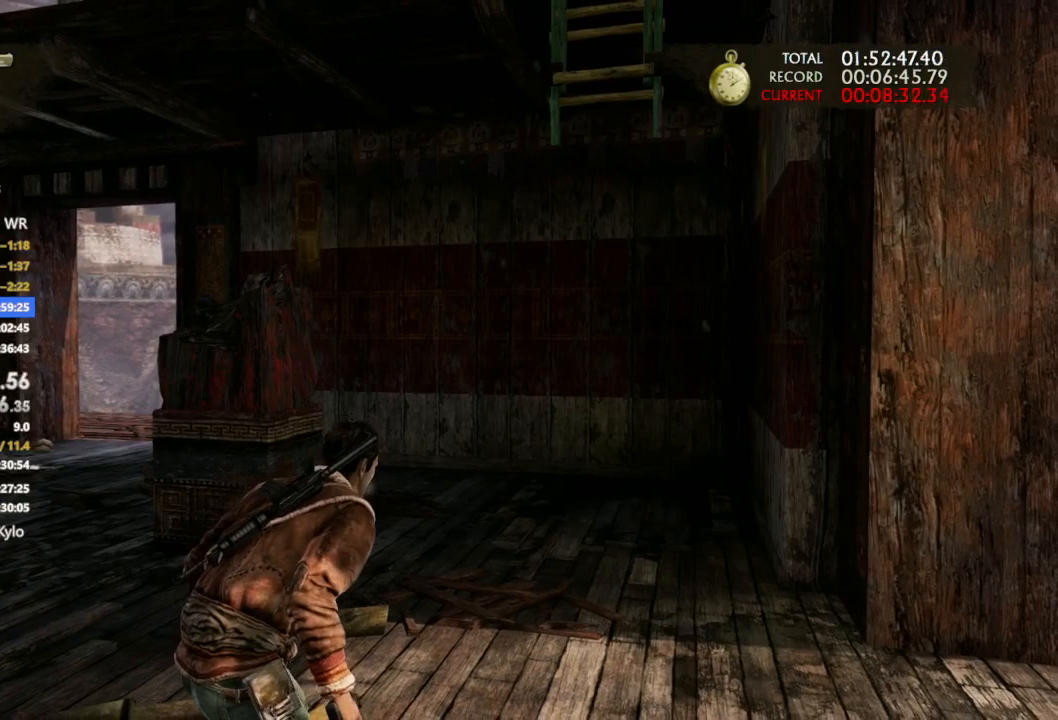
{"dt_ms": 500, "buttons": [], "left_stick": "center", "right_stick": "center"}
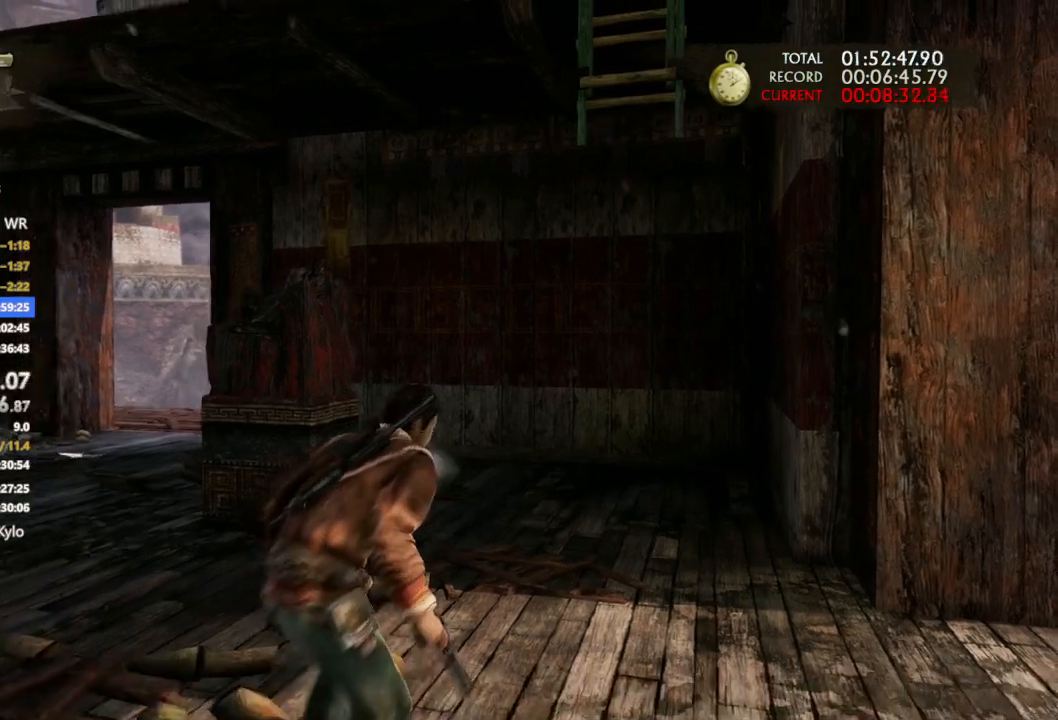
{"dt_ms": 500, "buttons": [], "left_stick": "center", "right_stick": "center", "events": [[167, "DPAD_UP", "down"], [300, "DPAD_UP", "up"], [367, "DPAD_UP", "down"], [500, "DPAD_UP", "up"]]}
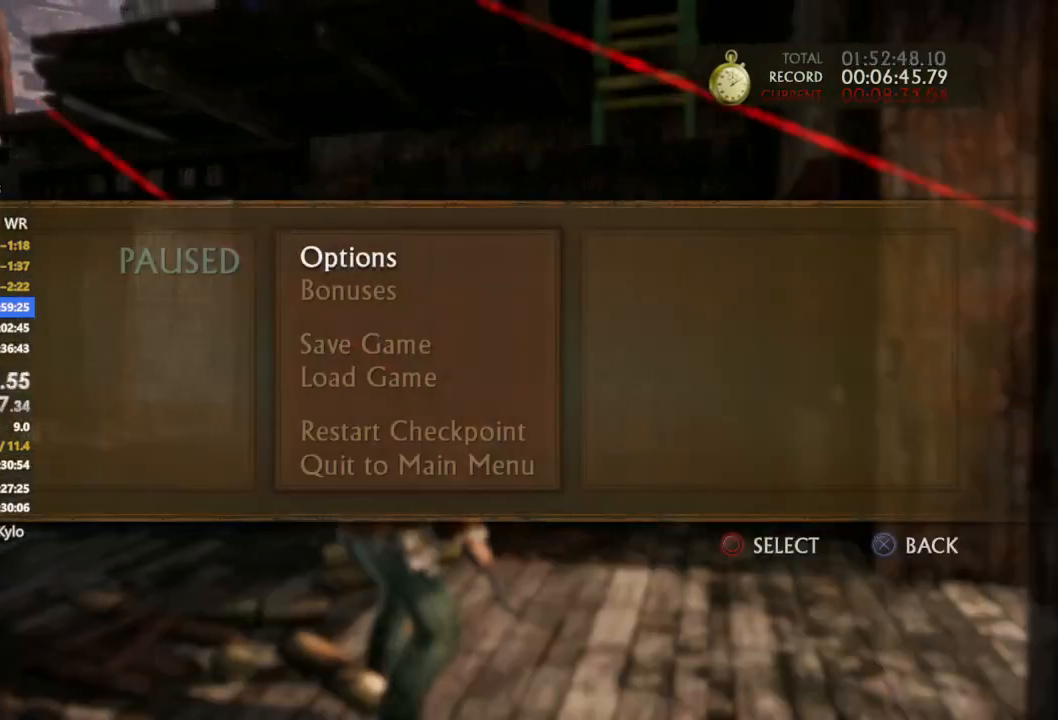
{"dt_ms": 500, "buttons": [], "left_stick": "center", "right_stick": "center", "events": [[67, "DPAD_UP", "down"], [200, "DPAD_UP", "up"], [233, "DPAD_UP", "down"], [267, "CIRCLE", "down"], [367, "DPAD_UP", "up"], [400, "CIRCLE", "up"]]}
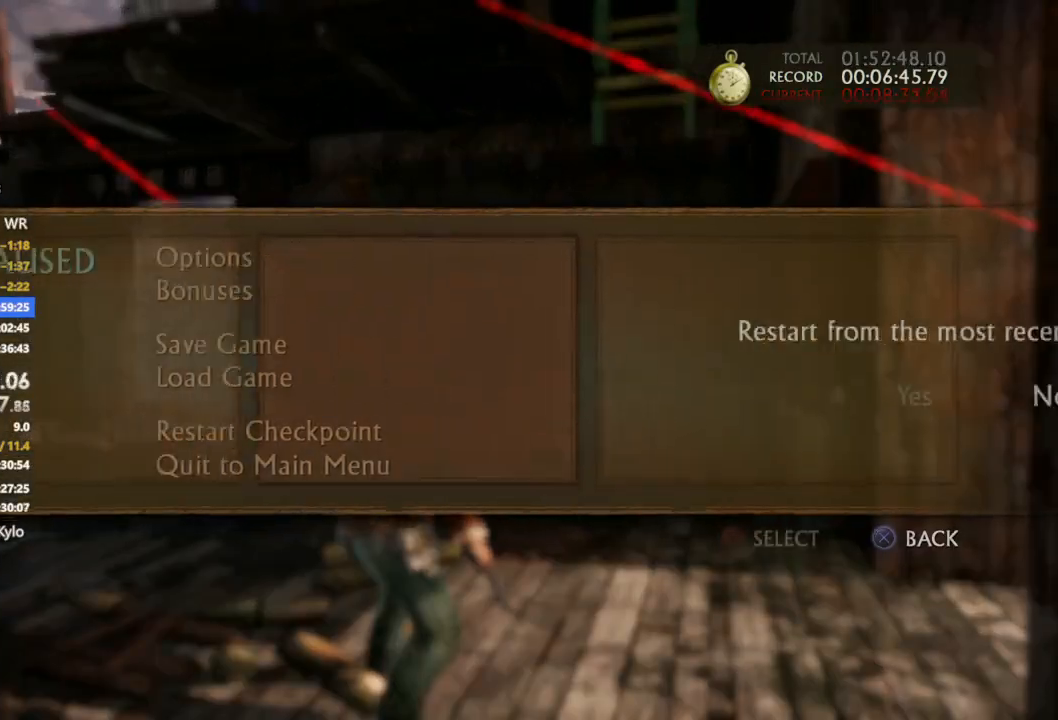
{"dt_ms": 500, "buttons": [], "left_stick": "center", "right_stick": "center", "events": [[367, "CIRCLE", "down"], [367, "DPAD_LEFT", "down"], [400, "DPAD_UP", "down"], [433, "DPAD_UP", "up"], [467, "DPAD_LEFT", "up"], [500, "CIRCLE", "up"]]}
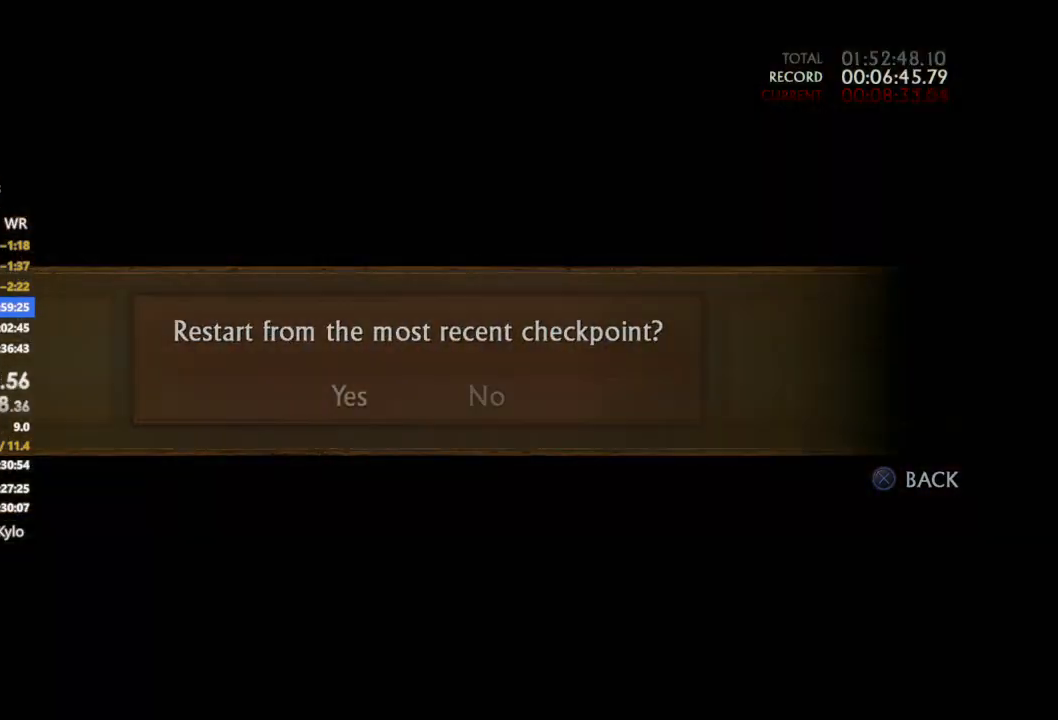
{"dt_ms": 500, "buttons": [], "left_stick": "up-right", "right_stick": "center", "events": [[133, "left_stick", "up-right"]]}
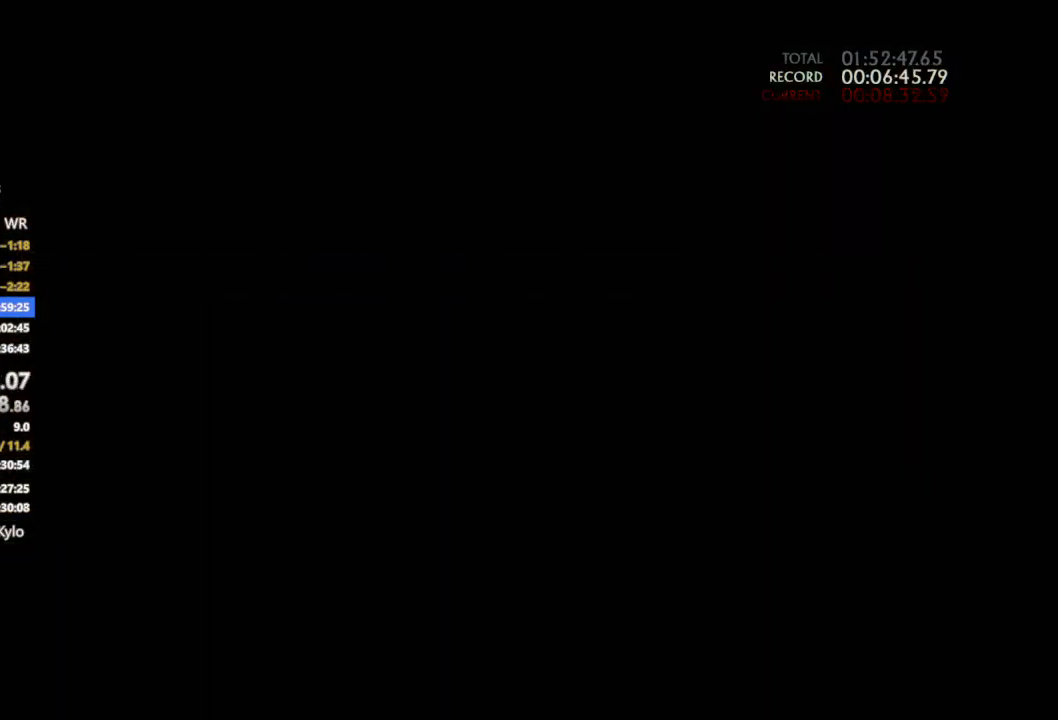
{"dt_ms": 500, "buttons": [], "left_stick": "up-right", "right_stick": "center"}
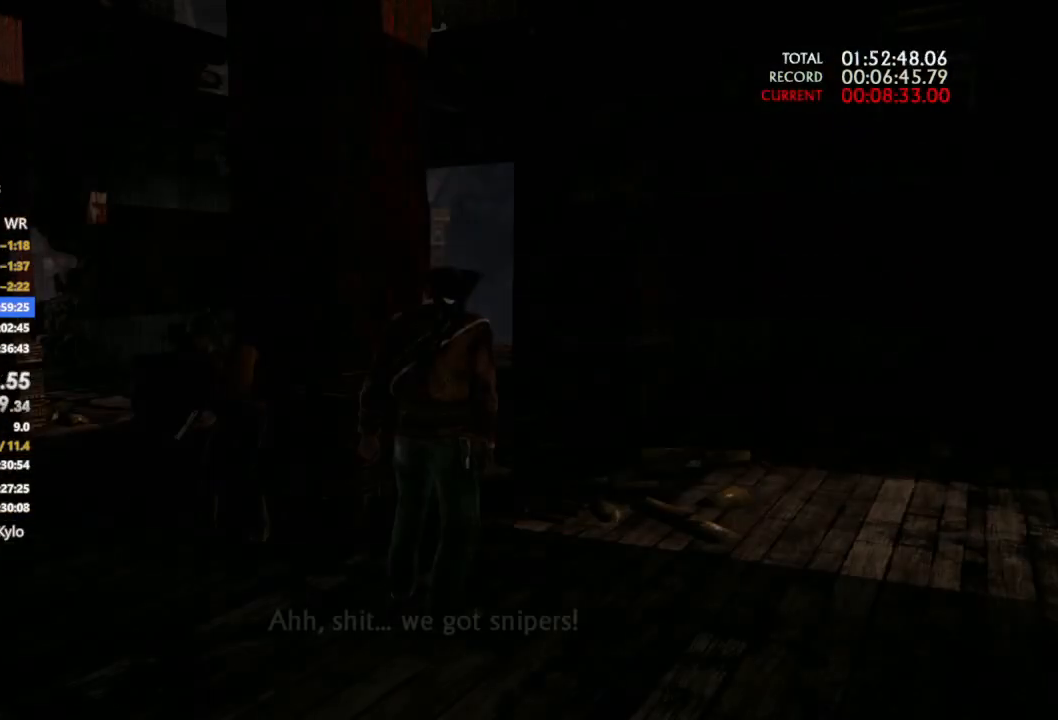
{"dt_ms": 500, "buttons": ["CROSS"], "left_stick": "up-right", "right_stick": "center", "events": [[333, "CROSS", "down"], [433, "CROSS", "up"], [467, "CROSS", "down"]]}
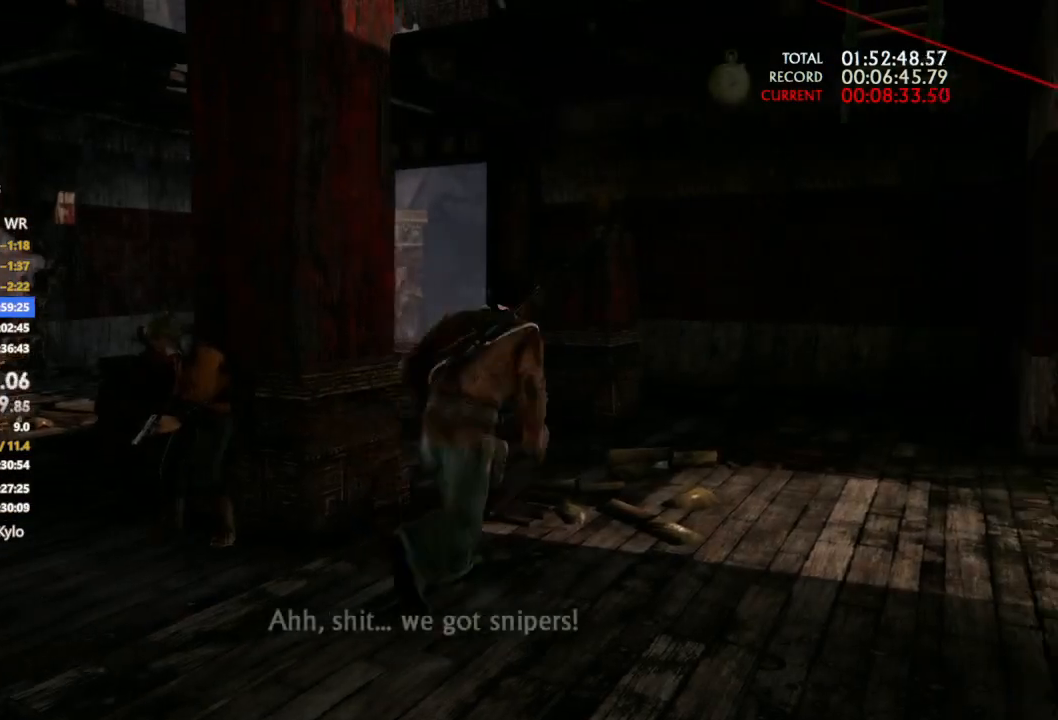
{"dt_ms": 500, "buttons": [], "left_stick": "up-right", "right_stick": "center", "events": [[100, "CROSS", "up"]]}
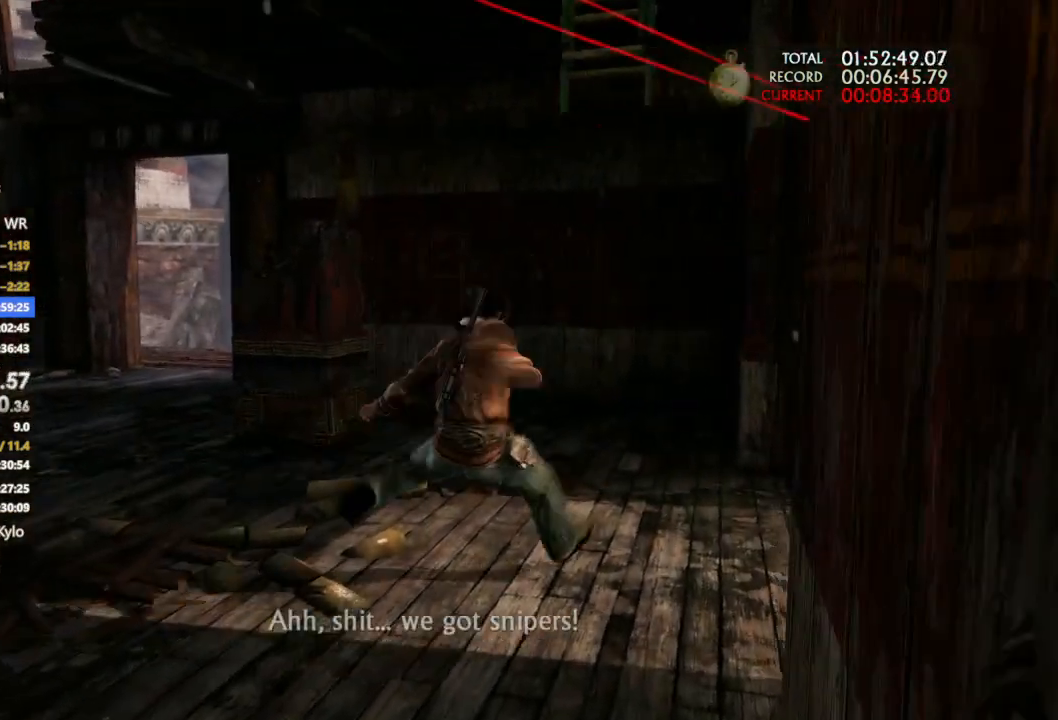
{"dt_ms": 500, "buttons": ["TRIANGLE"], "left_stick": "up", "right_stick": "center", "events": [[33, "left_stick", "up"], [367, "TRIANGLE", "down"]]}
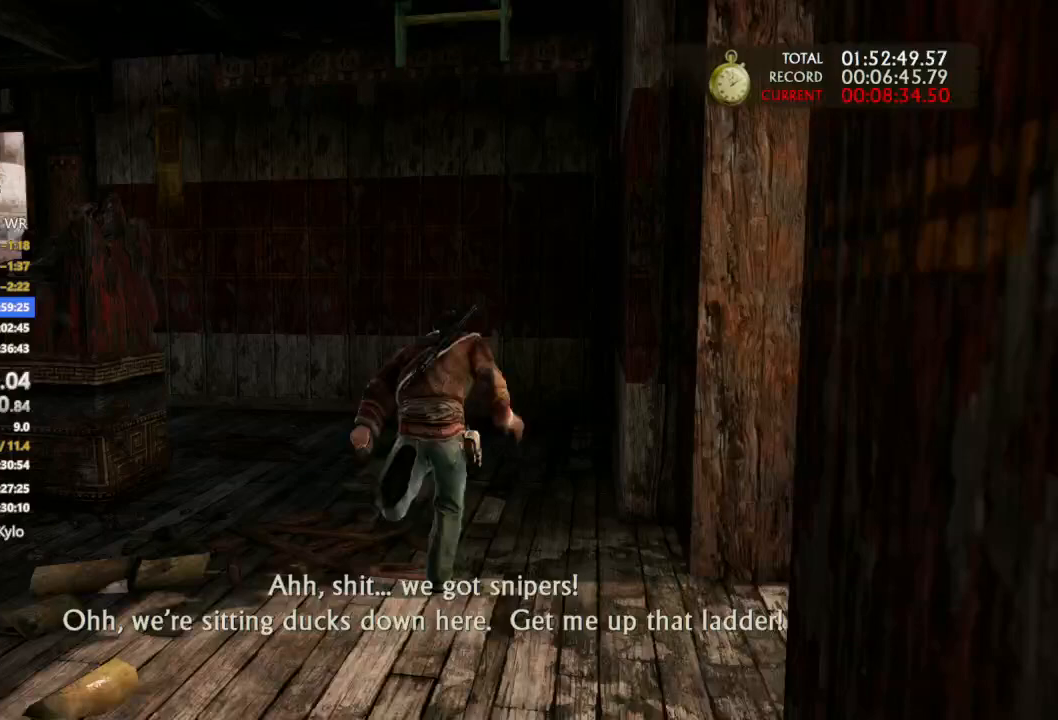
{"dt_ms": 500, "buttons": [], "left_stick": "up", "right_stick": "center", "events": [[33, "left_stick", "center"], [500, "TRIANGLE", "up"], [500, "left_stick", "up"]]}
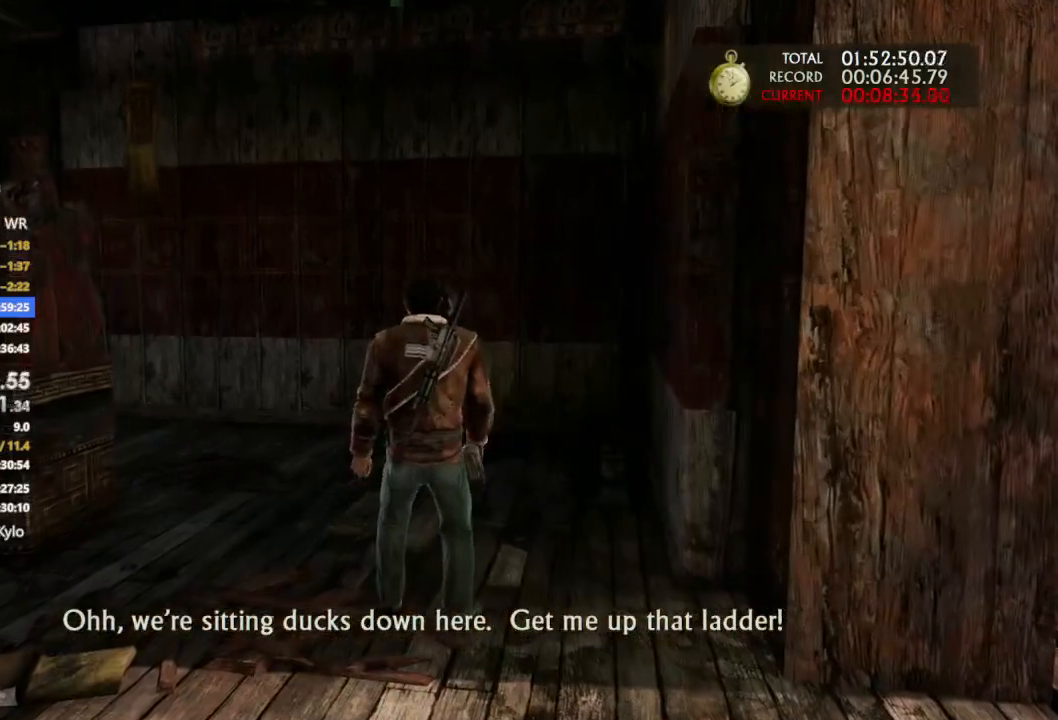
{"dt_ms": 500, "buttons": ["TRIANGLE"], "left_stick": "center", "right_stick": "center", "events": [[133, "TRIANGLE", "down"], [167, "left_stick", "center"]]}
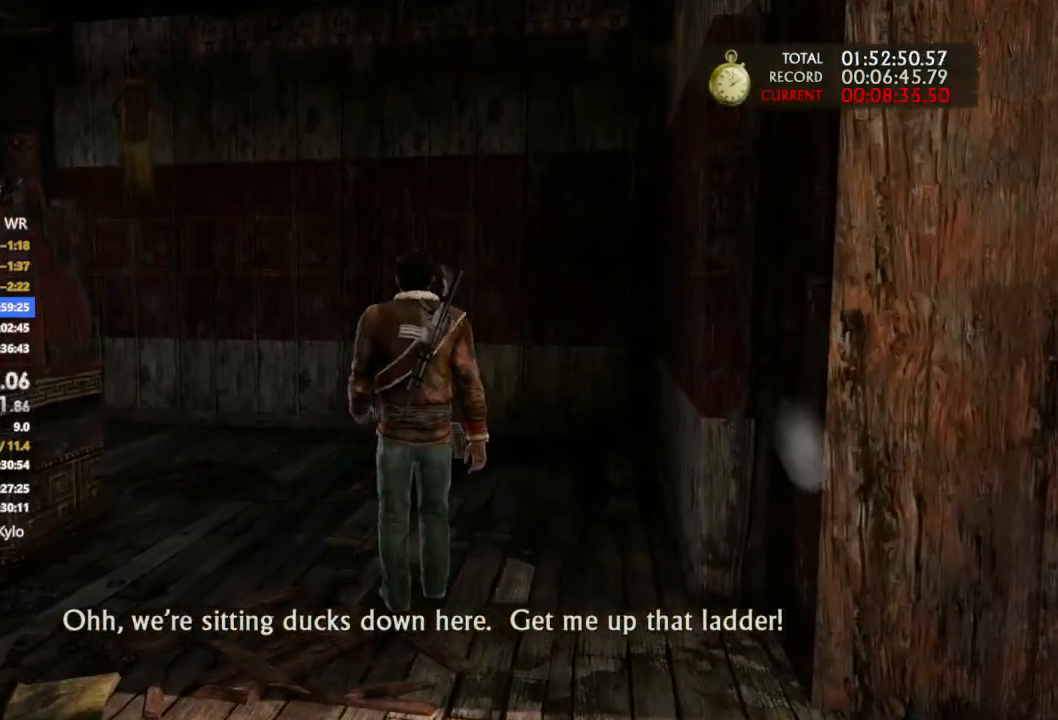
{"dt_ms": 500, "buttons": ["TRIANGLE"], "left_stick": "center", "right_stick": "center", "events": [[33, "TRIANGLE", "up"], [167, "TRIANGLE", "down"]]}
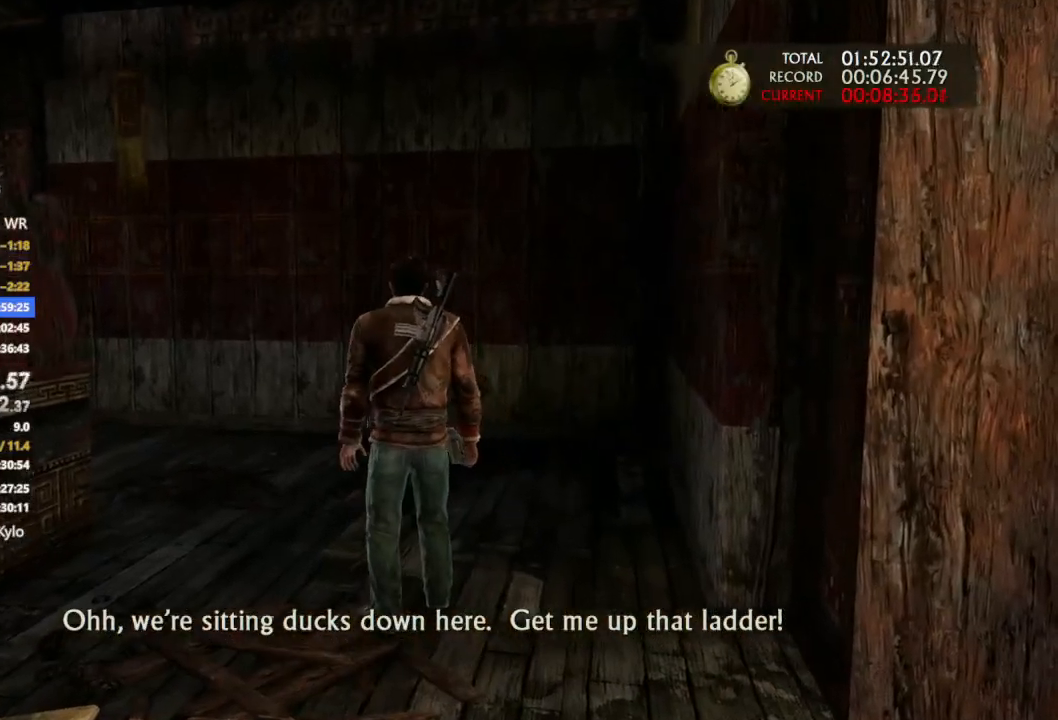
{"dt_ms": 500, "buttons": ["TRIANGLE"], "left_stick": "center", "right_stick": "center", "events": [[67, "TRIANGLE", "up"], [167, "TRIANGLE", "down"]]}
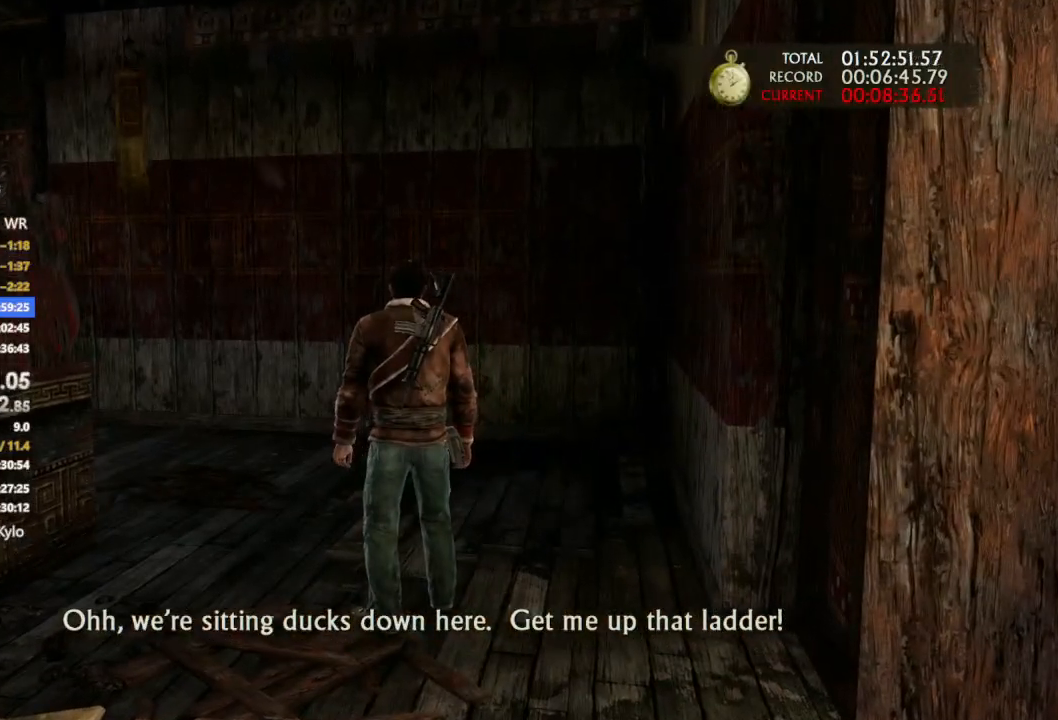
{"dt_ms": 500, "buttons": ["TRIANGLE"], "left_stick": "center", "right_stick": "center", "events": [[167, "TRIANGLE", "up"], [267, "TRIANGLE", "down"]]}
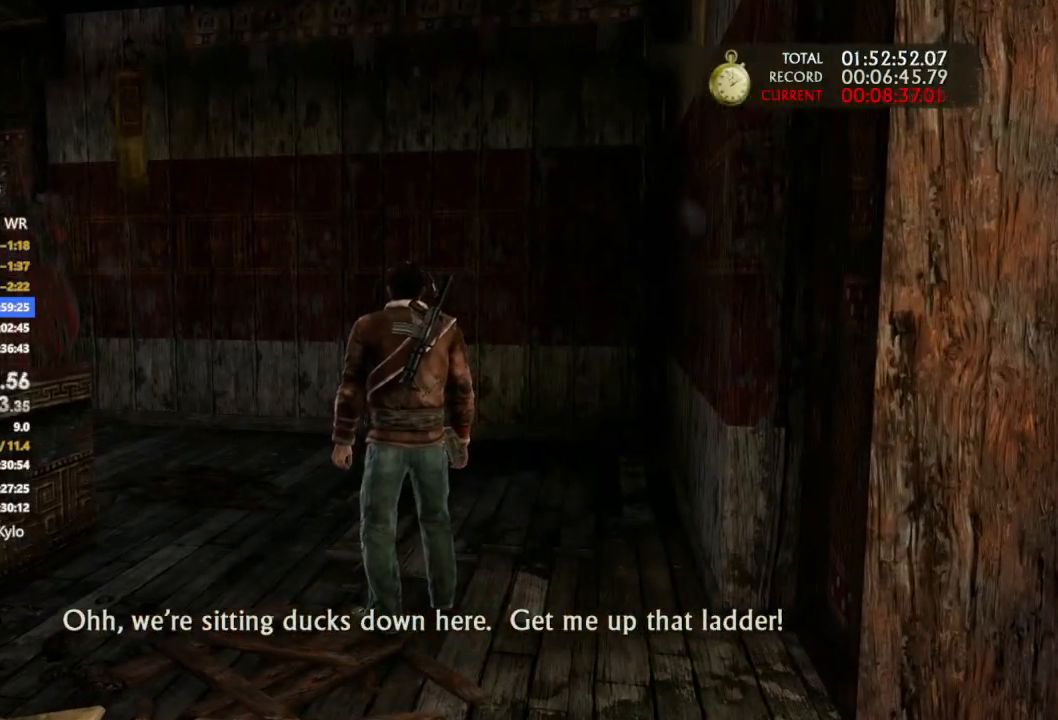
{"dt_ms": 500, "buttons": ["TRIANGLE"], "left_stick": "center", "right_stick": "center", "events": [[267, "TRIANGLE", "up"], [333, "TRIANGLE", "down"]]}
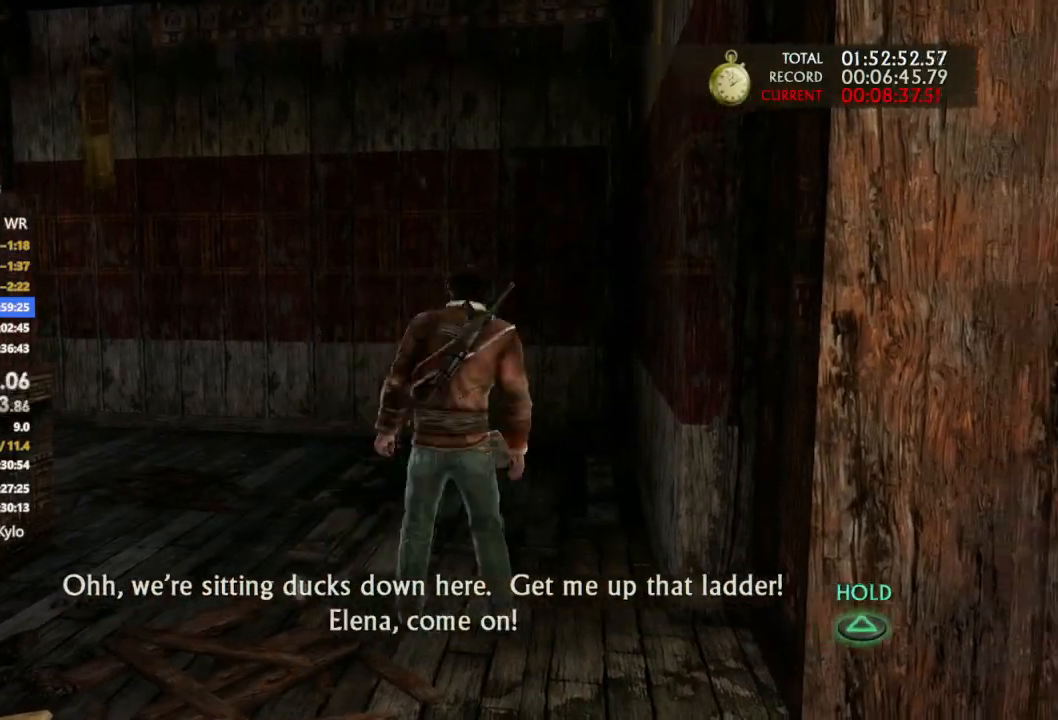
{"dt_ms": 500, "buttons": ["TRIANGLE"], "left_stick": "center", "right_stick": "center"}
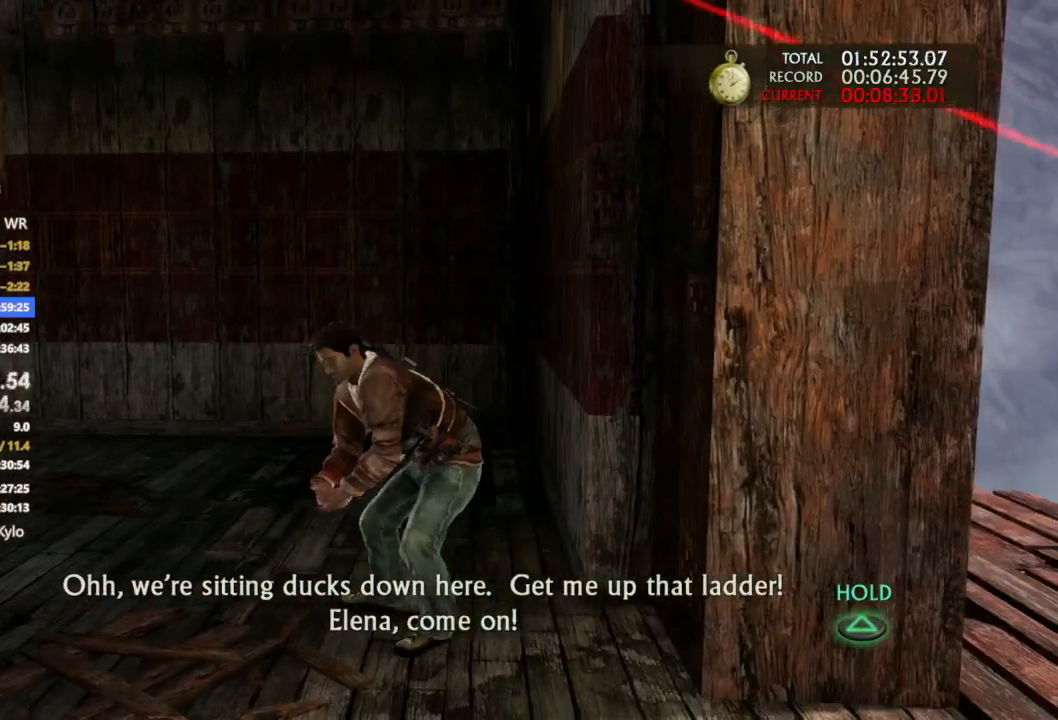
{"dt_ms": 500, "buttons": ["TRIANGLE"], "left_stick": "center", "right_stick": "center"}
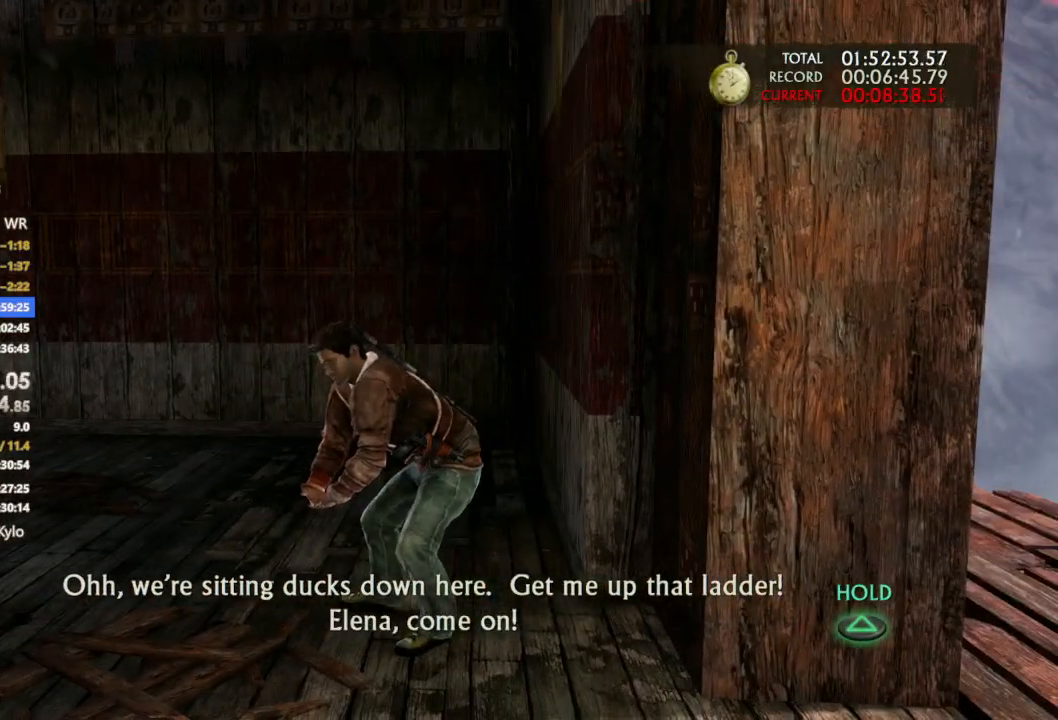
{"dt_ms": 500, "buttons": ["TRIANGLE"], "left_stick": "center", "right_stick": "center"}
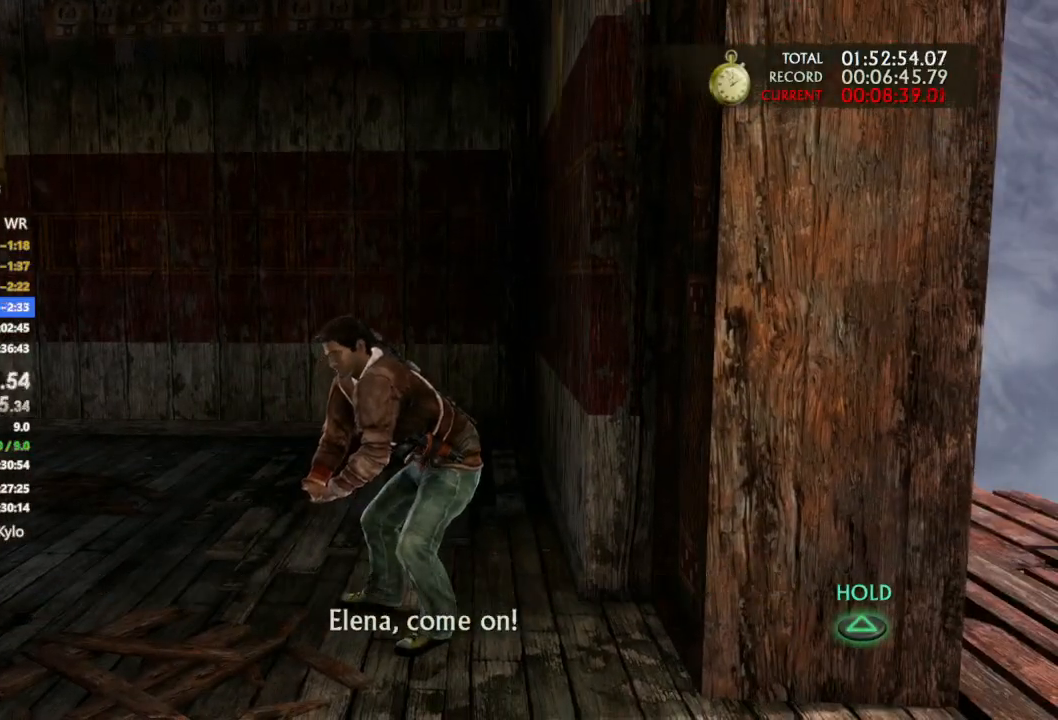
{"dt_ms": 500, "buttons": ["TRIANGLE"], "left_stick": "center", "right_stick": "center"}
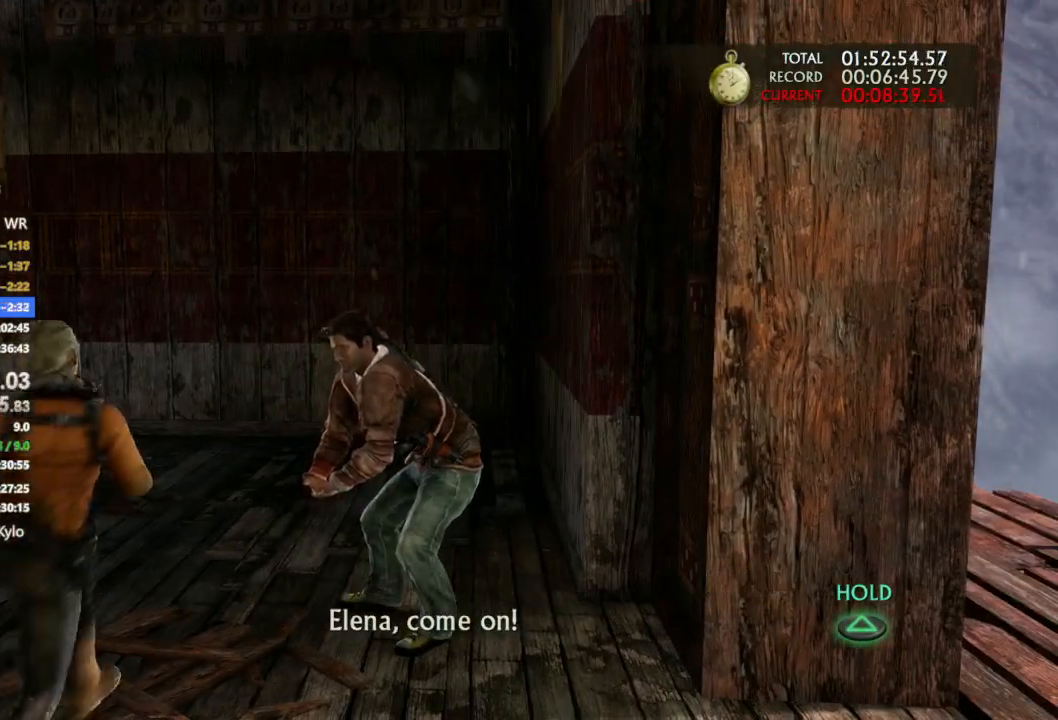
{"dt_ms": 500, "buttons": ["TRIANGLE"], "left_stick": "center", "right_stick": "center"}
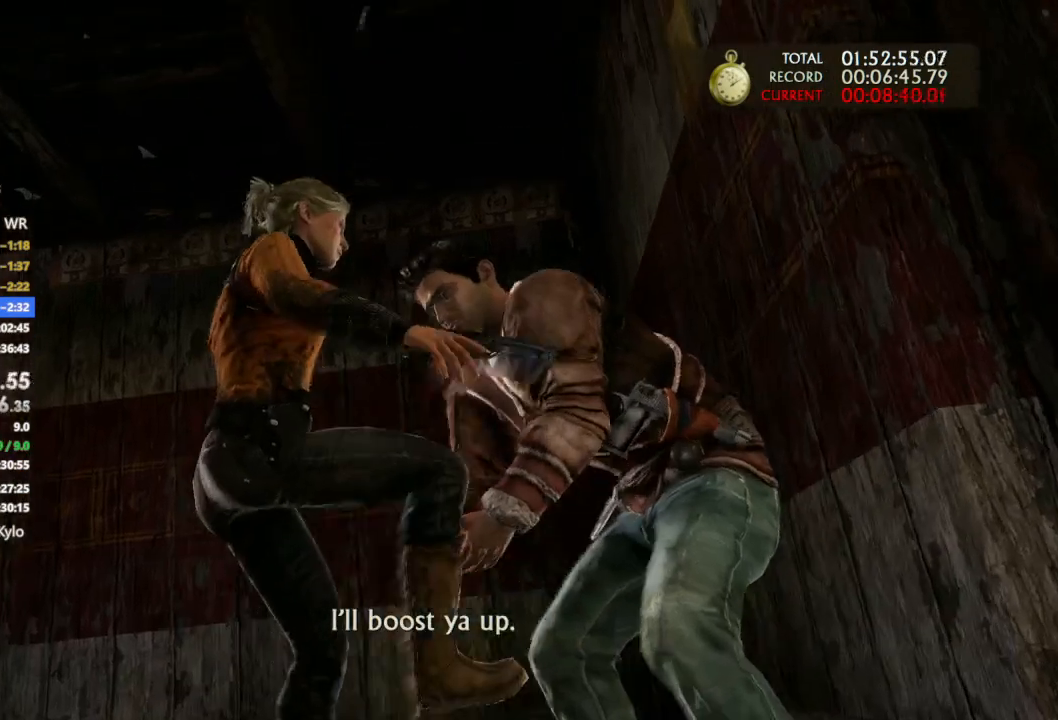
{"dt_ms": 500, "buttons": ["TRIANGLE"], "left_stick": "center", "right_stick": "center"}
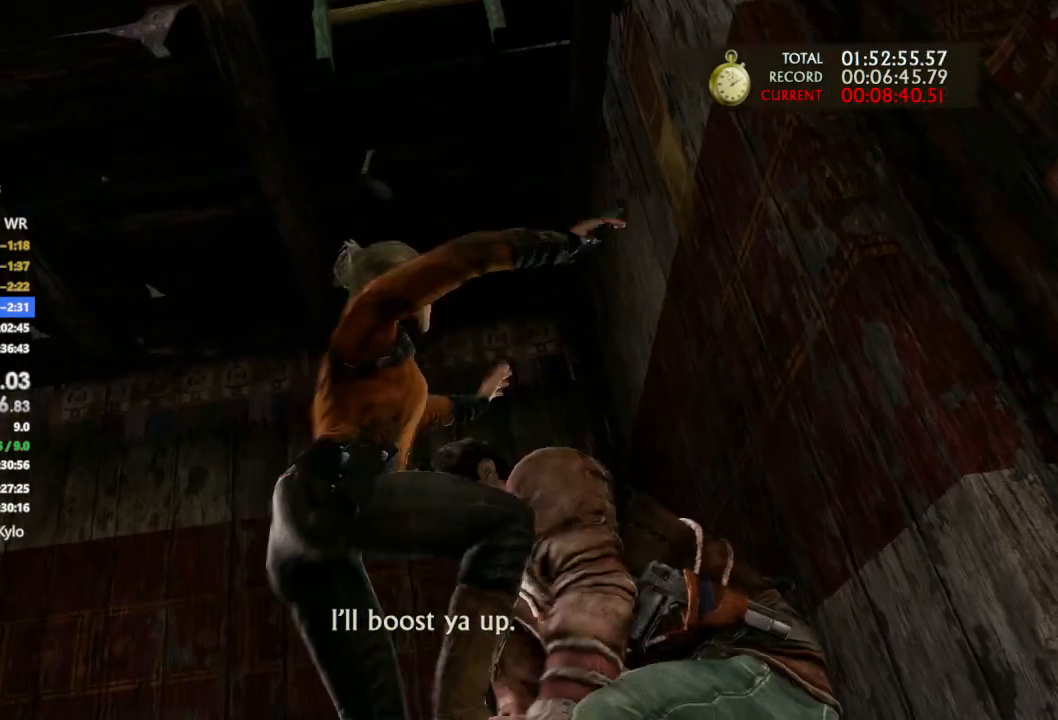
{"dt_ms": 500, "buttons": ["TRIANGLE"], "left_stick": "center", "right_stick": "center"}
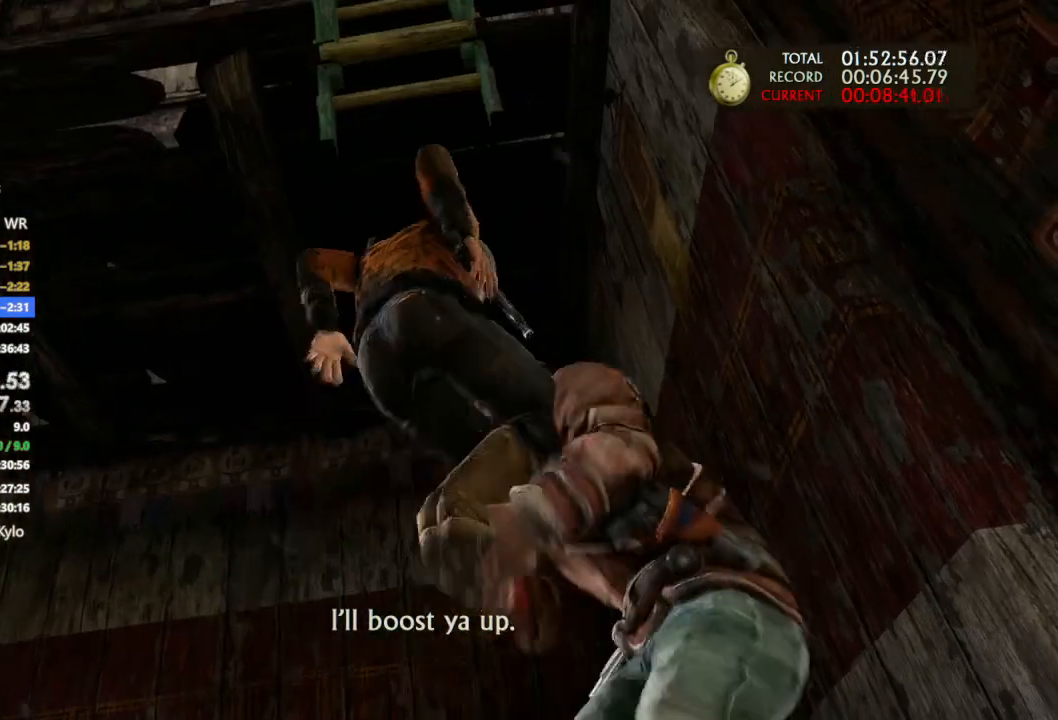
{"dt_ms": 500, "buttons": ["TRIANGLE"], "left_stick": "center", "right_stick": "center"}
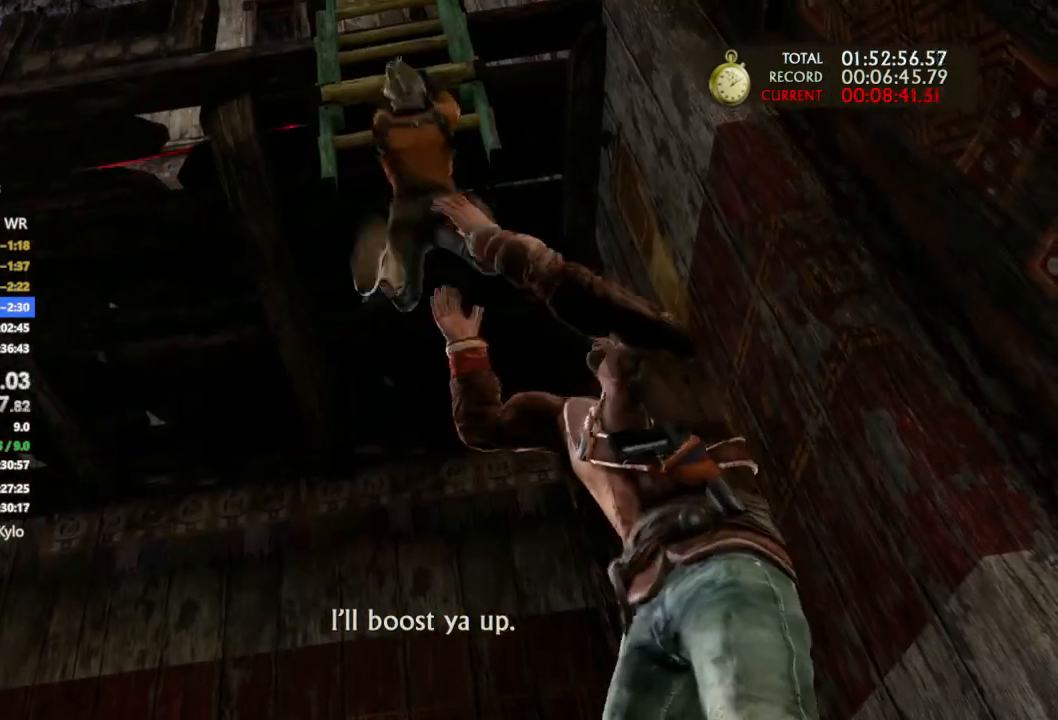
{"dt_ms": 500, "buttons": [], "left_stick": "down", "right_stick": "center"}
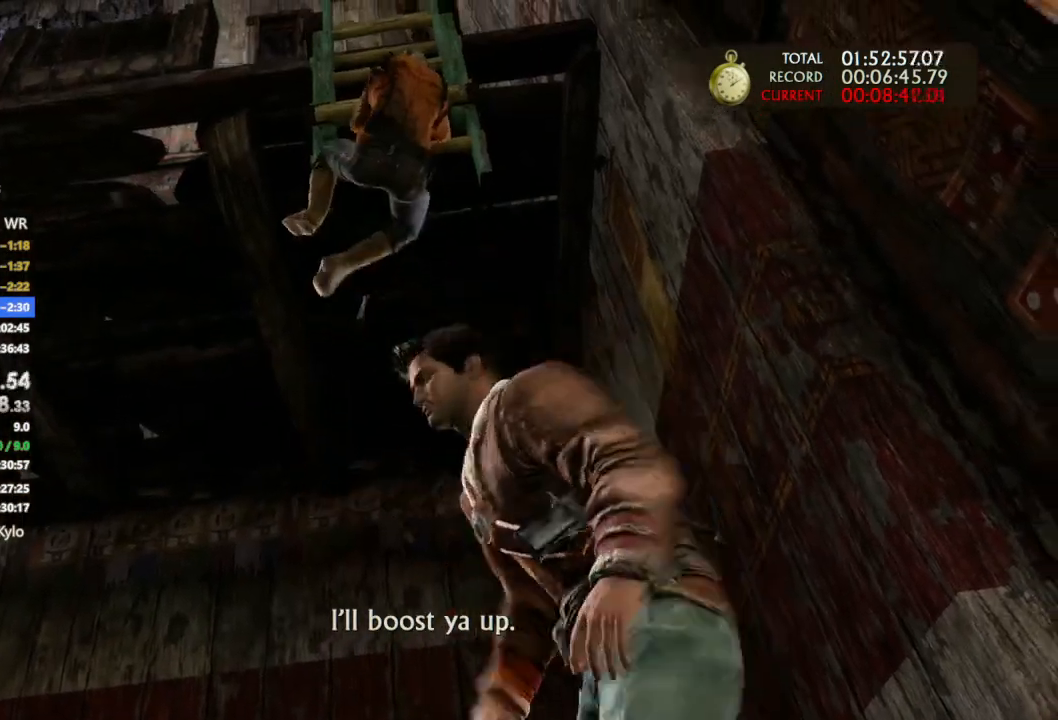
{"dt_ms": 500, "buttons": [], "left_stick": "center", "right_stick": "center"}